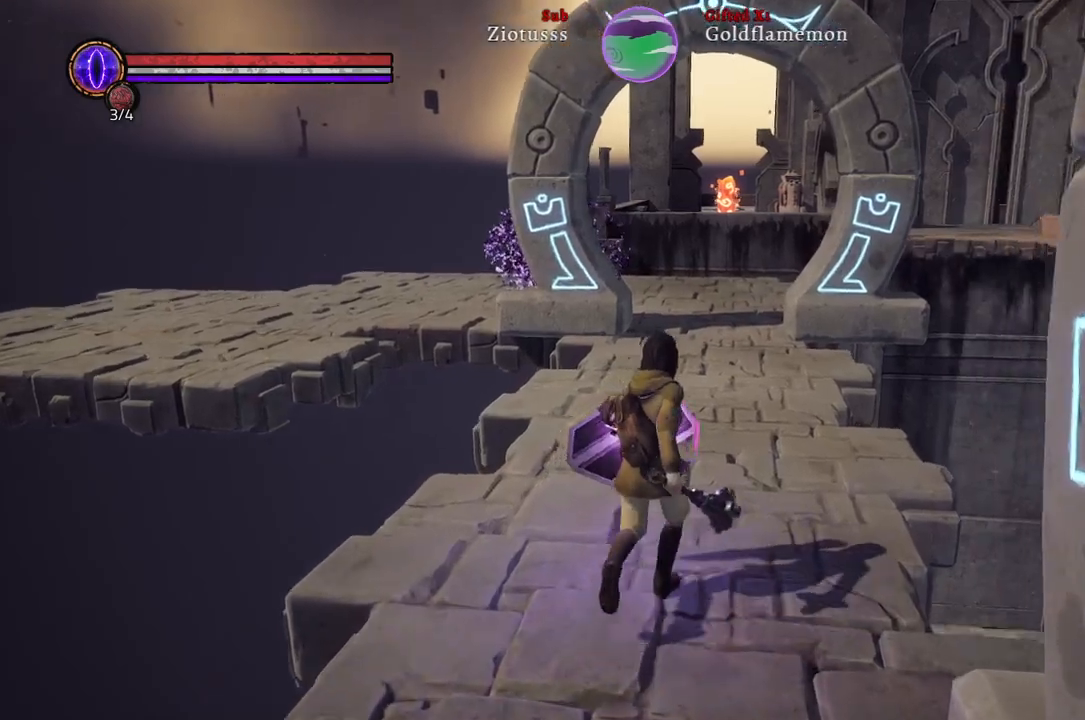
Gameplay with a controller (Xbox layout); each line is a JSON object with the inputs held at the frame after it. "events" lists button and stick changes between this image and that frame as [ms after this image, input, new state], when the widget could be followed in between.
{"buttons": [], "left_stick": "up-right", "right_stick": "left", "events": []}
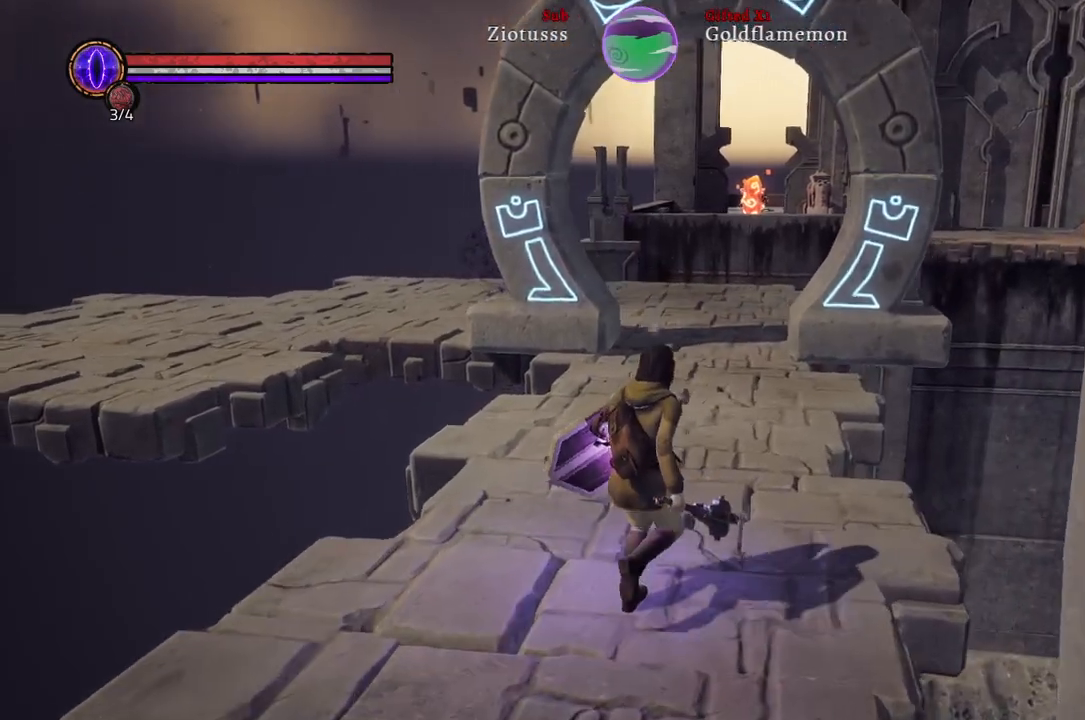
{"buttons": ["L1"], "left_stick": "up-right", "right_stick": "left", "events": [[250, "L1", "down"]]}
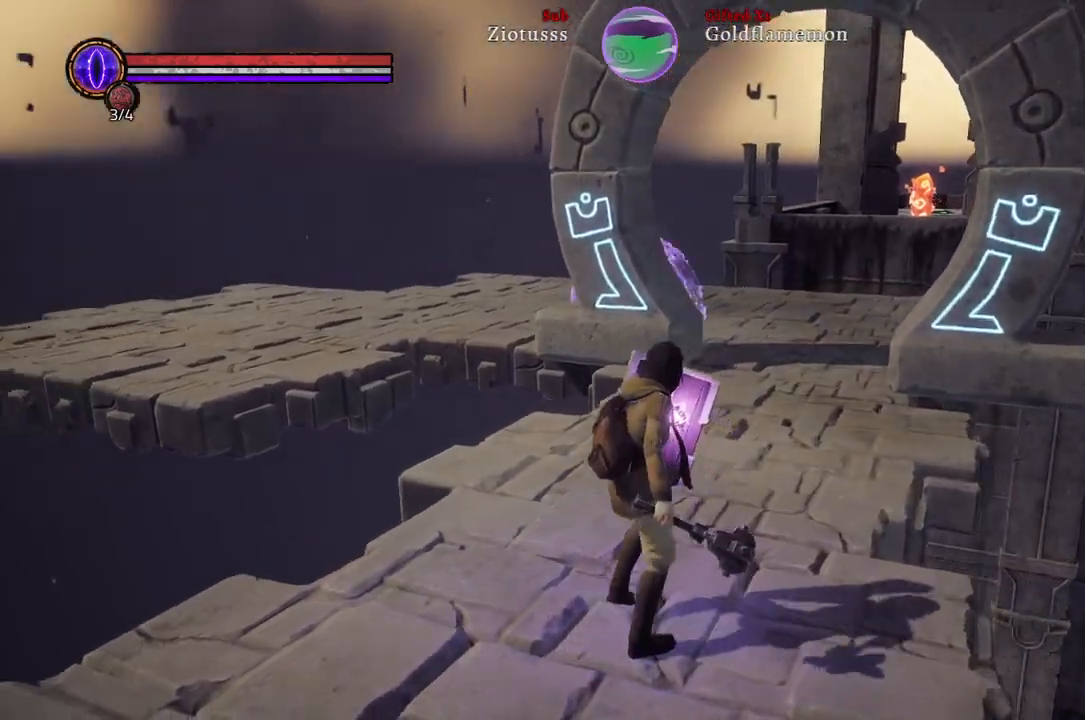
{"buttons": ["L1"], "left_stick": "up-right", "right_stick": "left", "events": []}
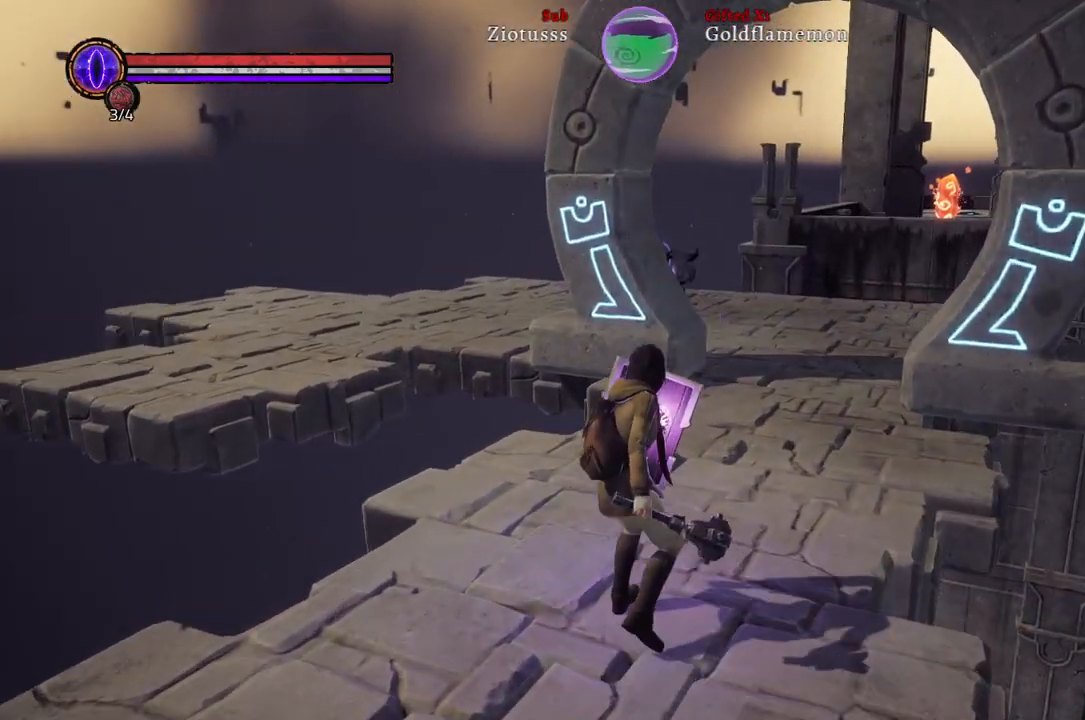
{"buttons": ["L1"], "left_stick": "up-right", "right_stick": "center", "events": [[200, "right_stick", "center"]]}
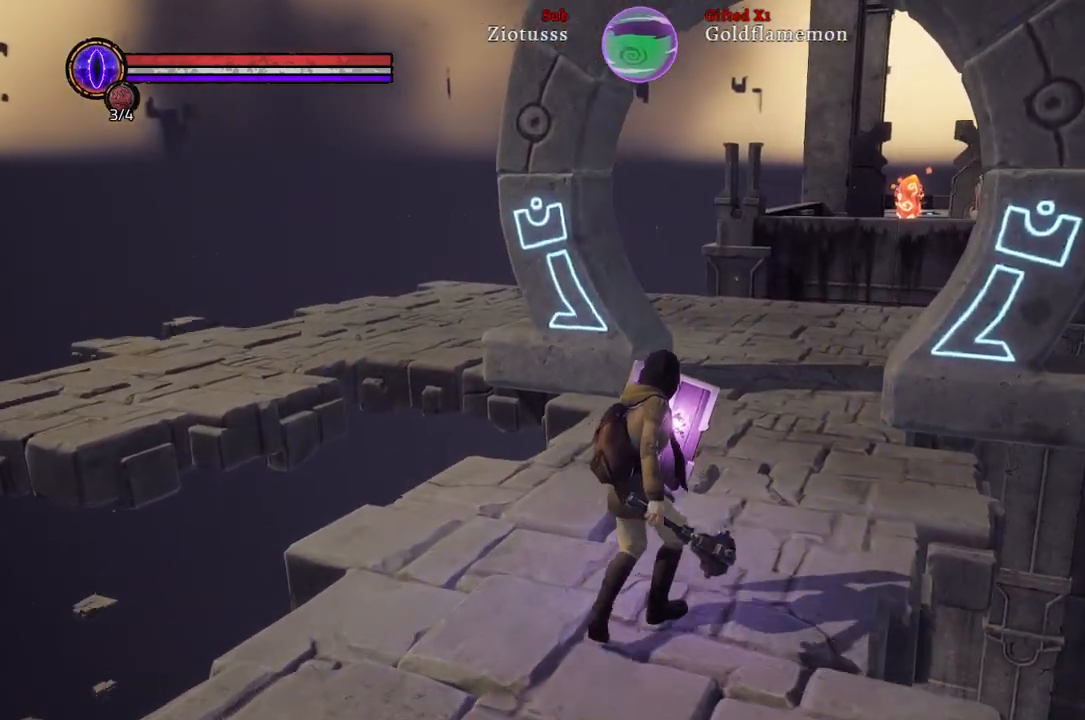
{"buttons": ["L1"], "left_stick": "up-right", "right_stick": "left", "events": [[283, "right_stick", "left"]]}
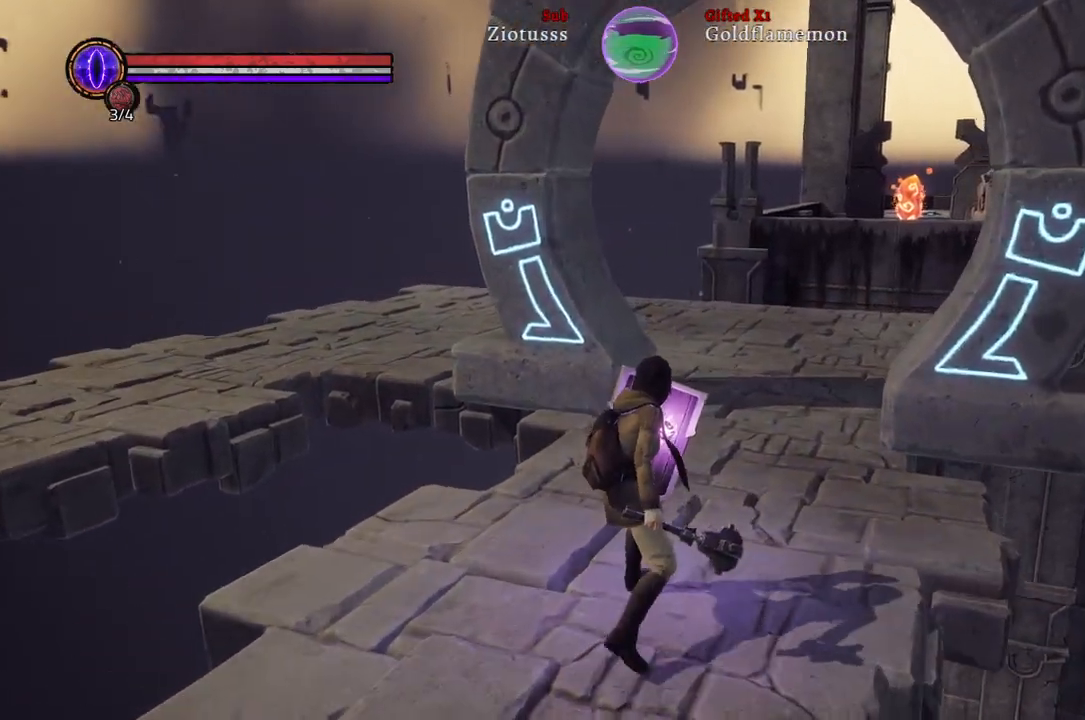
{"buttons": ["L1"], "left_stick": "up-right", "right_stick": "left", "events": []}
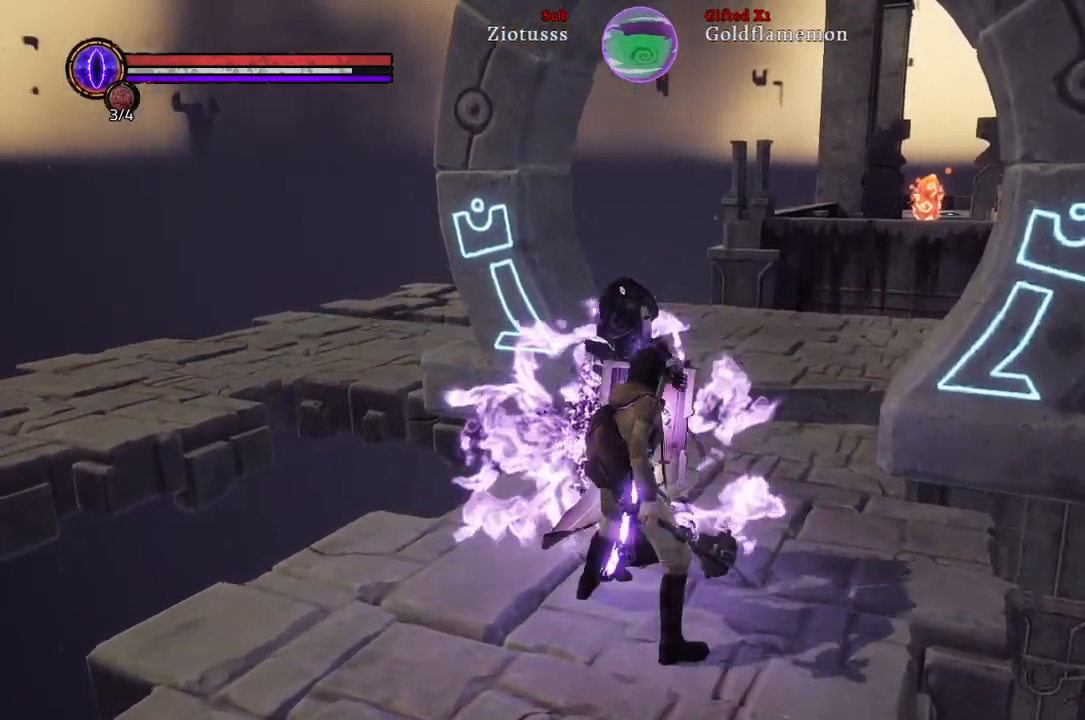
{"buttons": ["L1"], "left_stick": "up-right", "right_stick": "up", "events": [[383, "R3", "down"], [383, "right_stick", "center"], [483, "right_stick", "up"], [500, "R3", "up"]]}
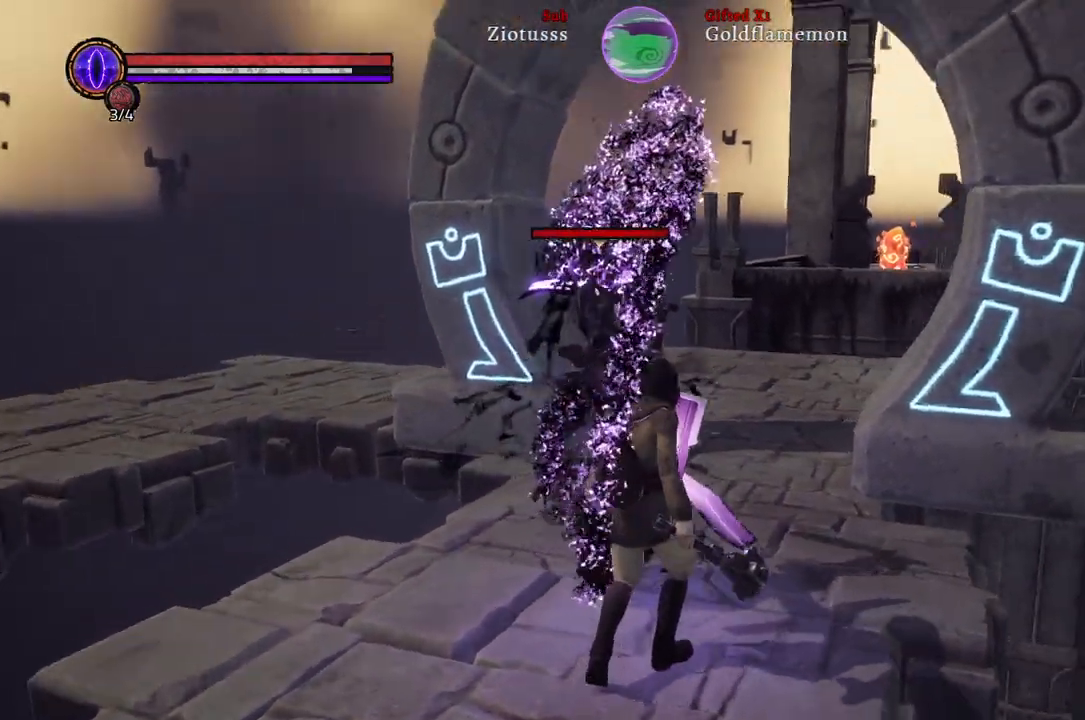
{"buttons": ["L1"], "left_stick": "up-right", "right_stick": "center", "events": [[83, "right_stick", "center"], [100, "R1", "down"], [267, "R1", "up"]]}
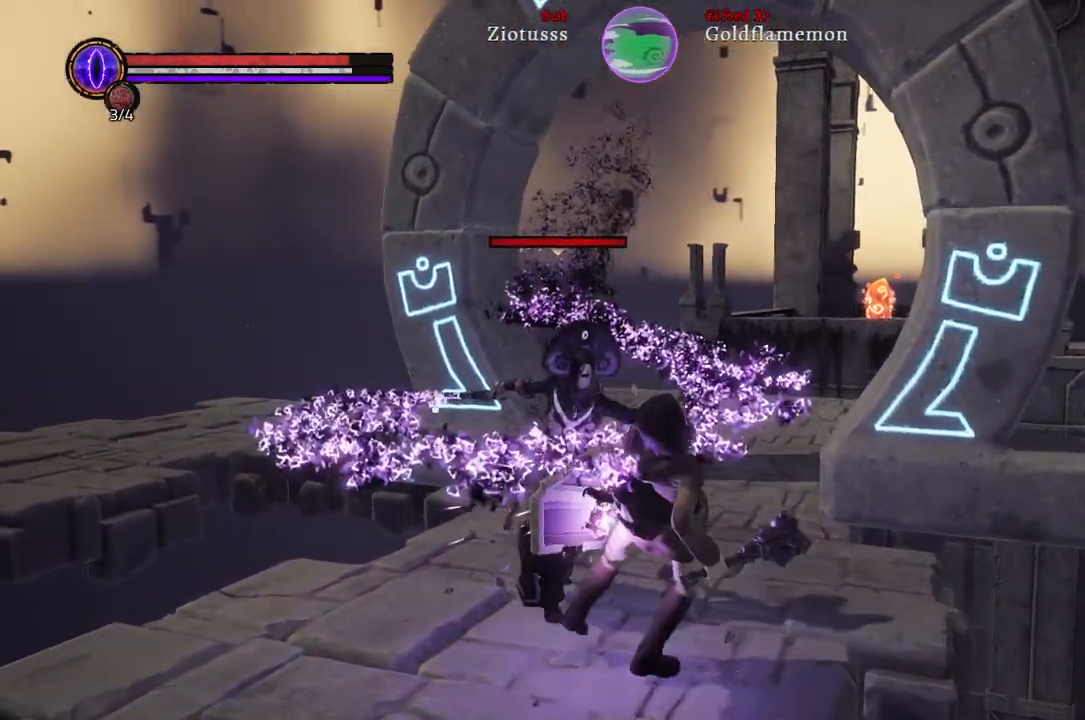
{"buttons": ["L1", "R1"], "left_stick": "up-right", "right_stick": "center", "events": [[400, "R1", "down"]]}
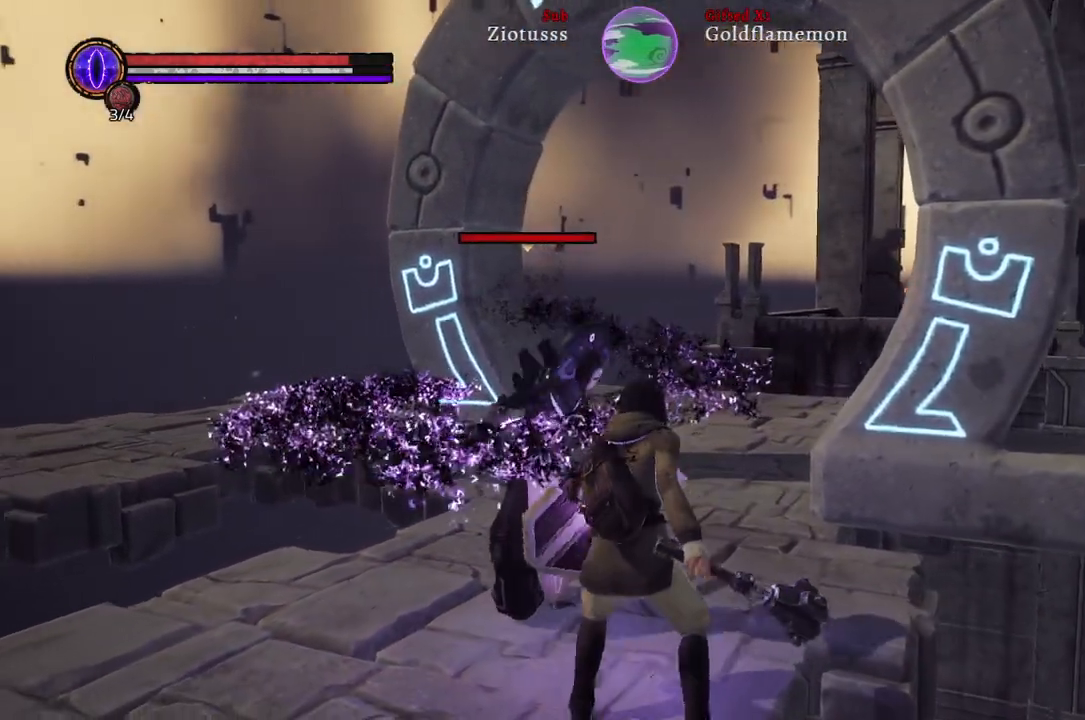
{"buttons": ["L1"], "left_stick": "up", "right_stick": "center", "events": [[50, "R1", "up"], [150, "R1", "down"], [233, "left_stick", "up"], [267, "R1", "up"]]}
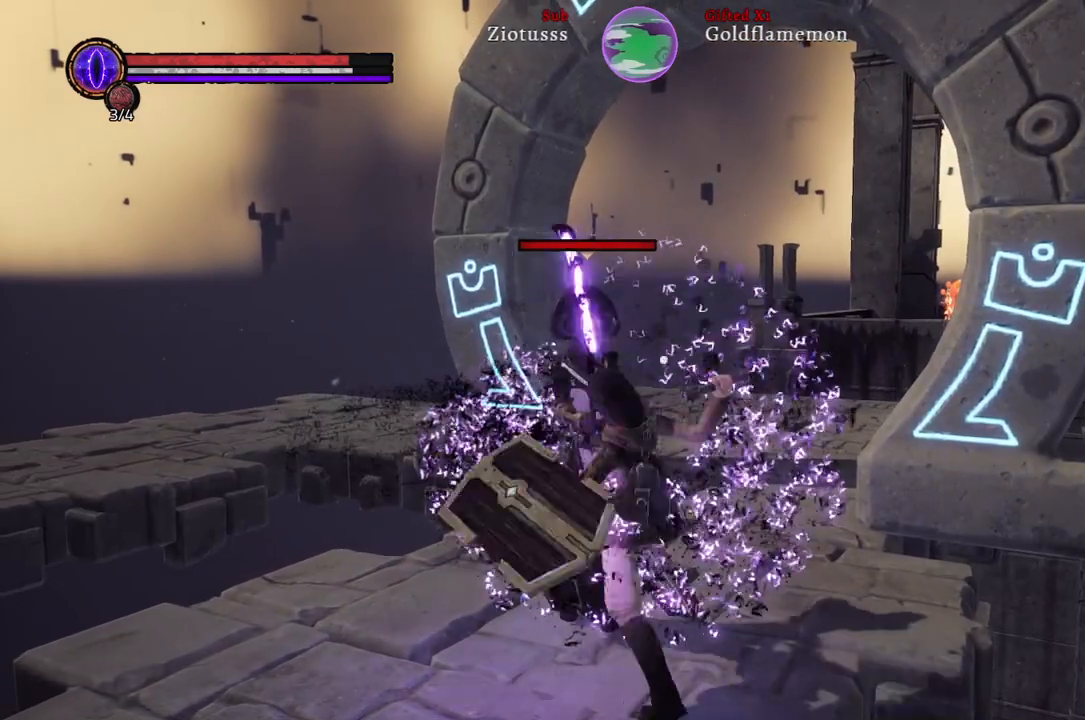
{"buttons": ["L1"], "left_stick": "up", "right_stick": "center", "events": []}
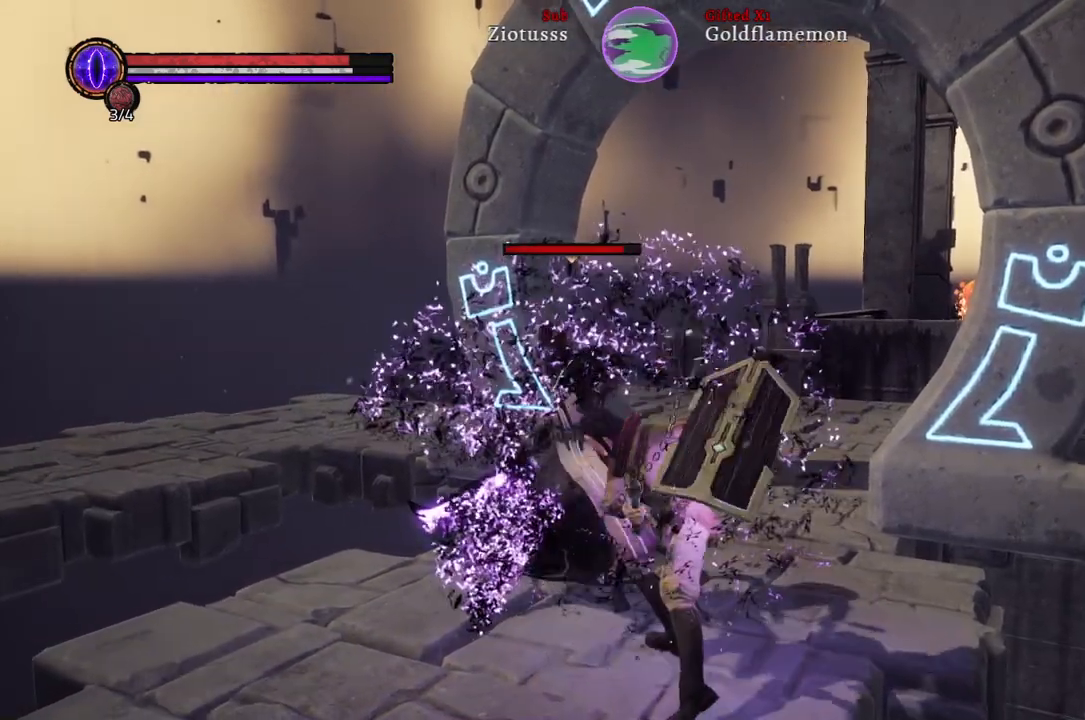
{"buttons": ["L1"], "left_stick": "up", "right_stick": "center", "events": [[100, "R1", "down"], [267, "R1", "up"], [367, "R1", "down"], [483, "R1", "up"]]}
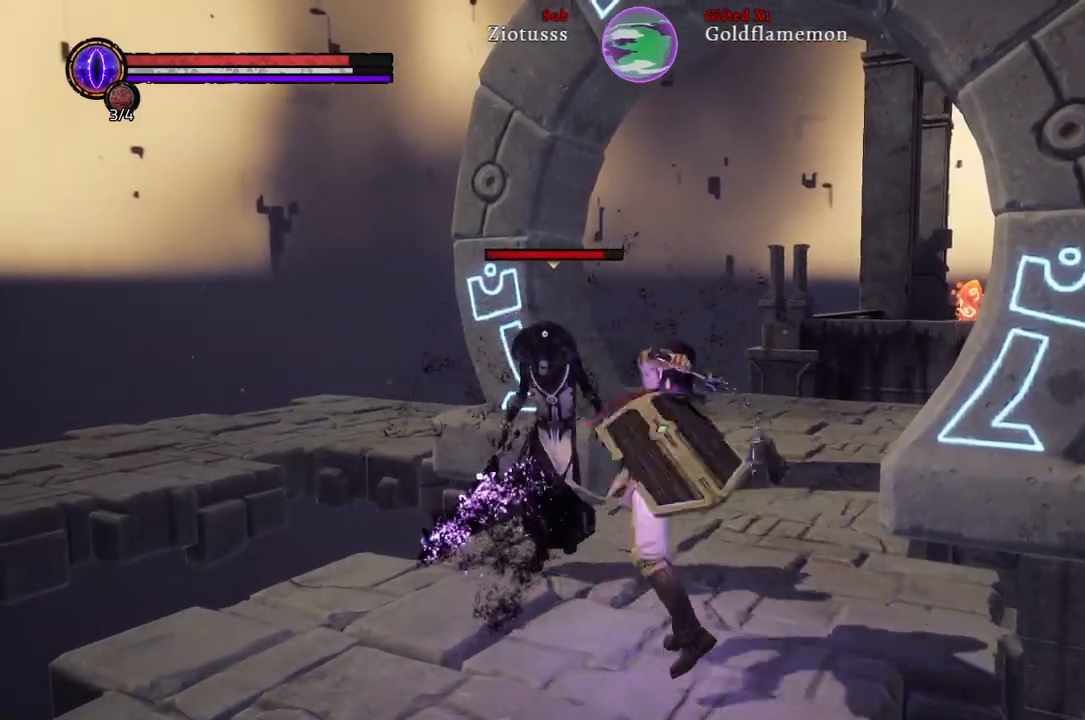
{"buttons": [], "left_stick": "center", "right_stick": "center", "events": [[117, "R1", "down"], [217, "L1", "up"], [233, "R1", "up"], [317, "R1", "down"], [450, "R1", "up"], [500, "left_stick", "center"]]}
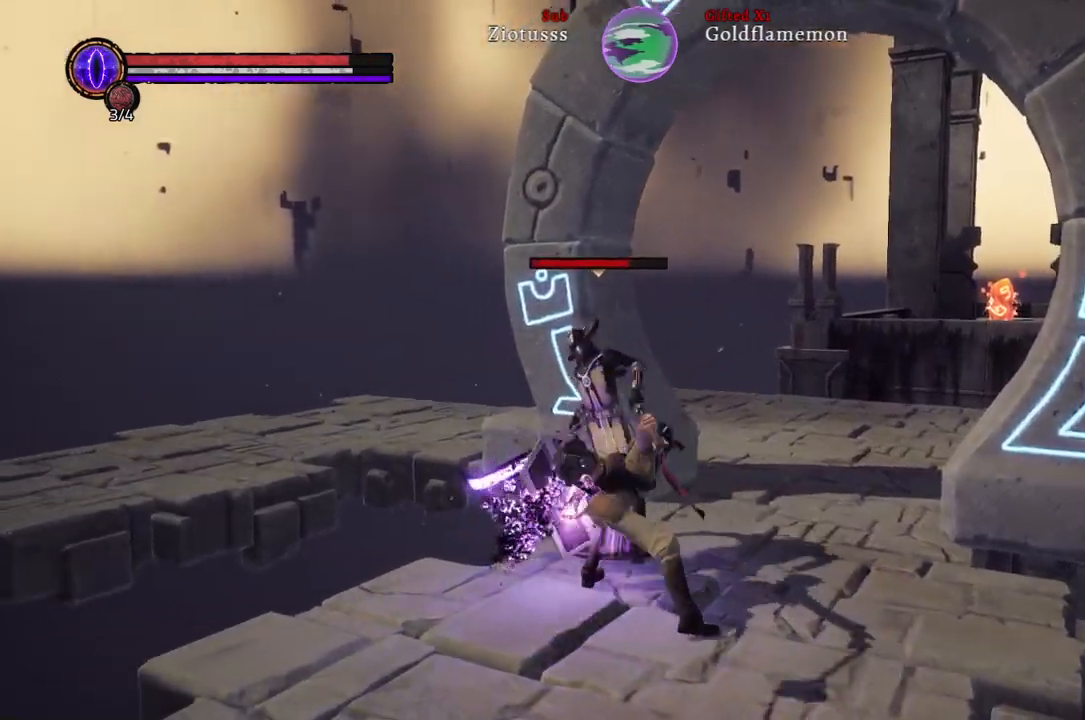
{"buttons": ["R1"], "left_stick": "center", "right_stick": "center", "events": [[33, "R1", "down"], [167, "R1", "up"], [267, "R1", "down"], [367, "R1", "up"], [450, "R1", "down"]]}
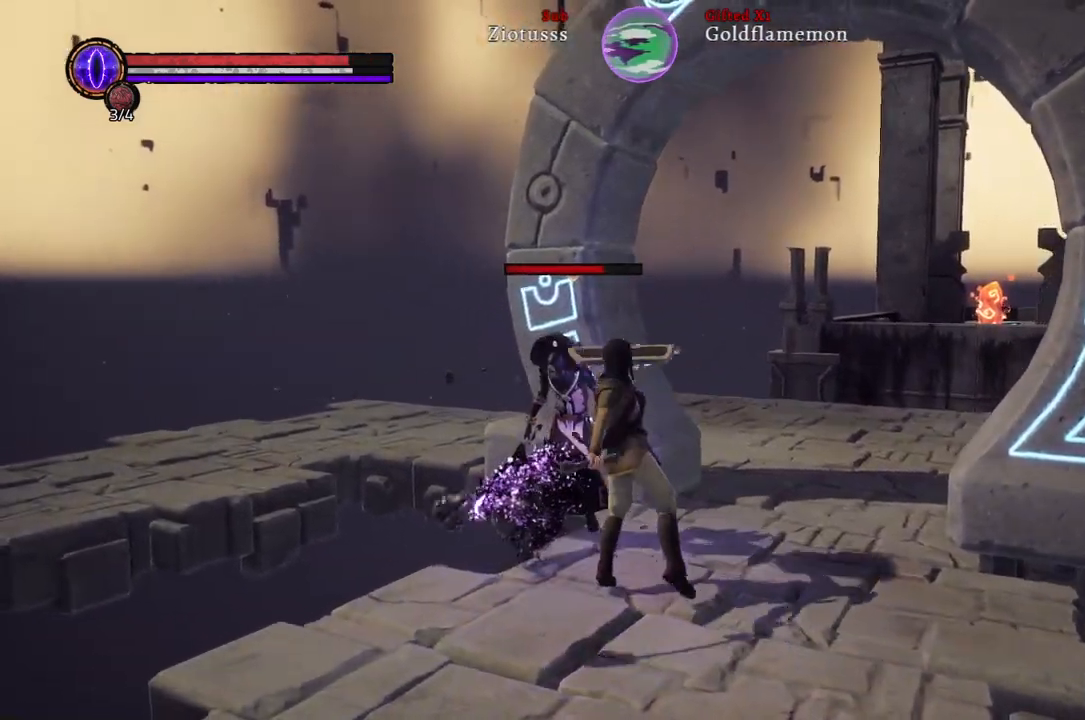
{"buttons": ["R1"], "left_stick": "center", "right_stick": "center", "events": [[67, "R1", "up"], [183, "R1", "down"], [300, "R1", "up"], [400, "R1", "down"]]}
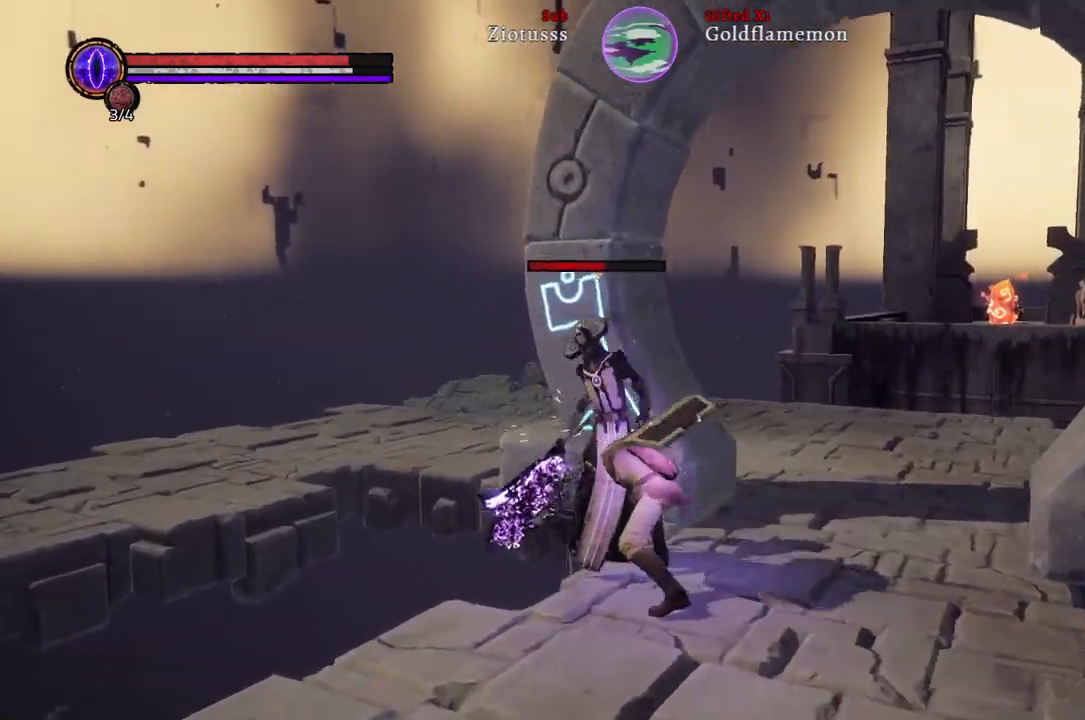
{"buttons": [], "left_stick": "center", "right_stick": "center", "events": [[17, "R1", "up"], [300, "R1", "down"], [433, "R1", "up"]]}
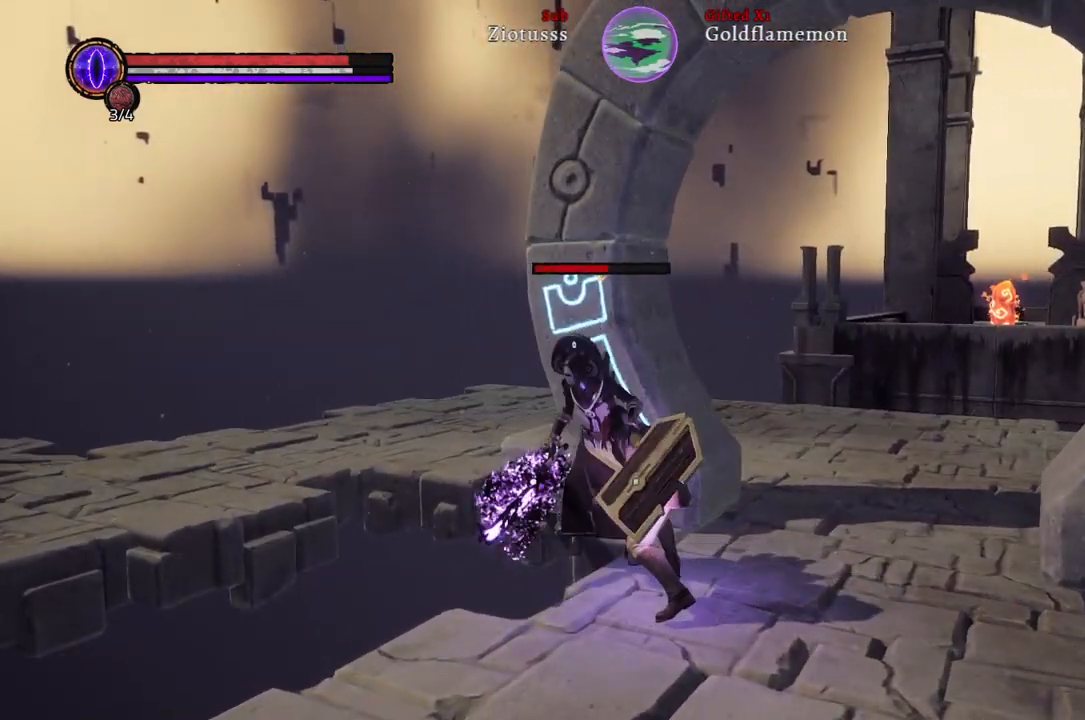
{"buttons": ["R1"], "left_stick": "center", "right_stick": "center", "events": [[17, "R1", "down"], [133, "R1", "up"], [233, "R1", "down"], [350, "R1", "up"], [433, "R1", "down"]]}
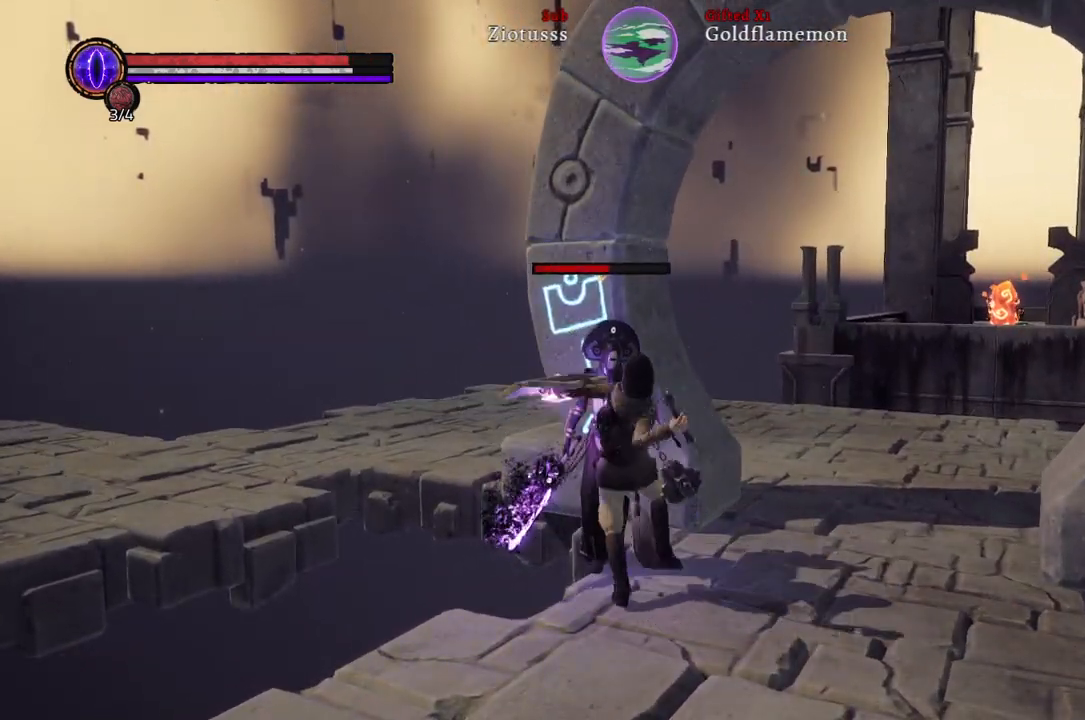
{"buttons": [], "left_stick": "center", "right_stick": "center", "events": [[67, "R1", "up"], [150, "R1", "down"], [283, "R1", "up"], [350, "R1", "down"], [483, "R1", "up"]]}
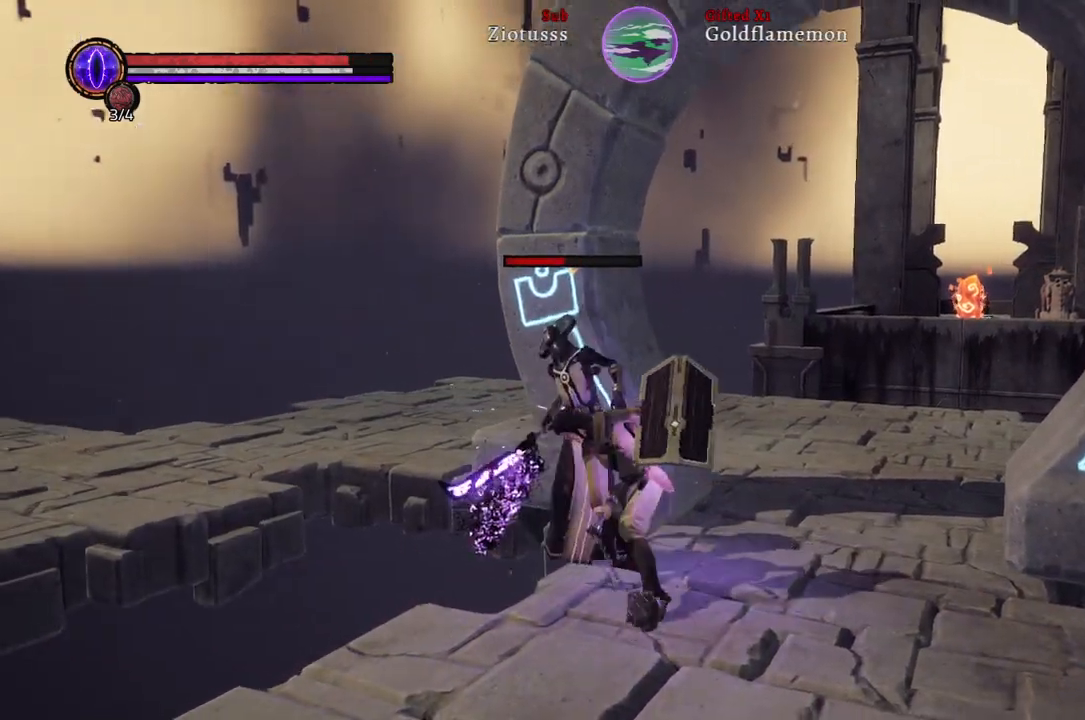
{"buttons": ["R1"], "left_stick": "center", "right_stick": "center", "events": [[67, "R1", "down"], [183, "R1", "up"], [283, "R1", "down"], [383, "R1", "up"], [483, "R1", "down"]]}
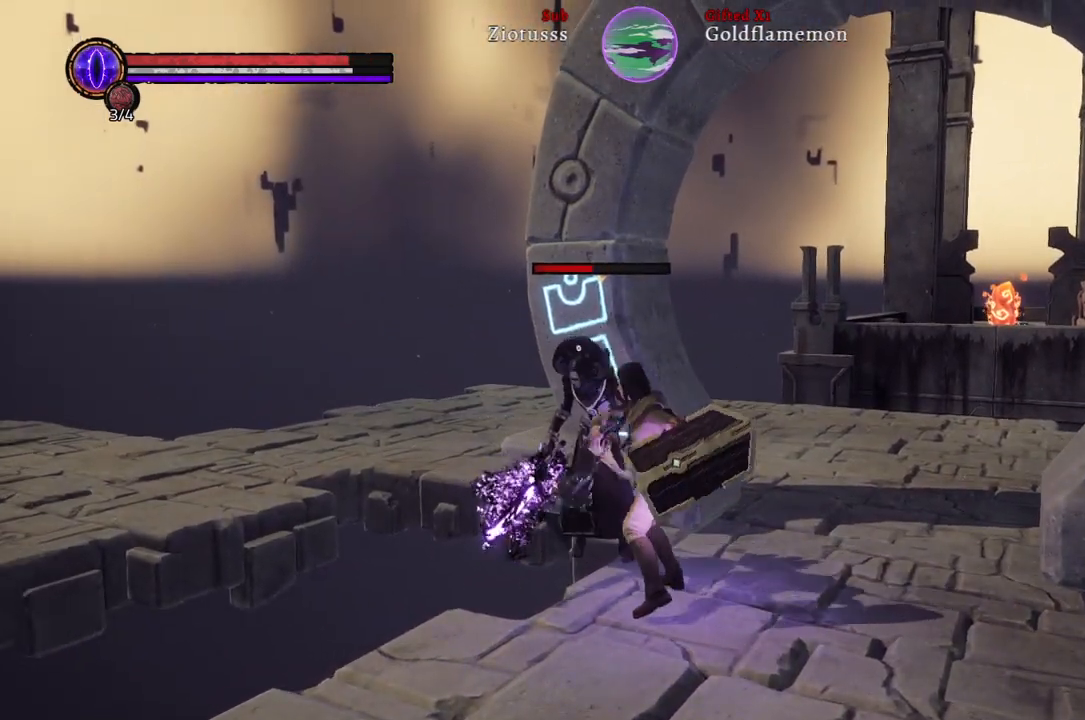
{"buttons": ["R1"], "left_stick": "center", "right_stick": "center", "events": [[117, "R1", "up"], [233, "R1", "down"], [333, "R1", "up"], [450, "R1", "down"]]}
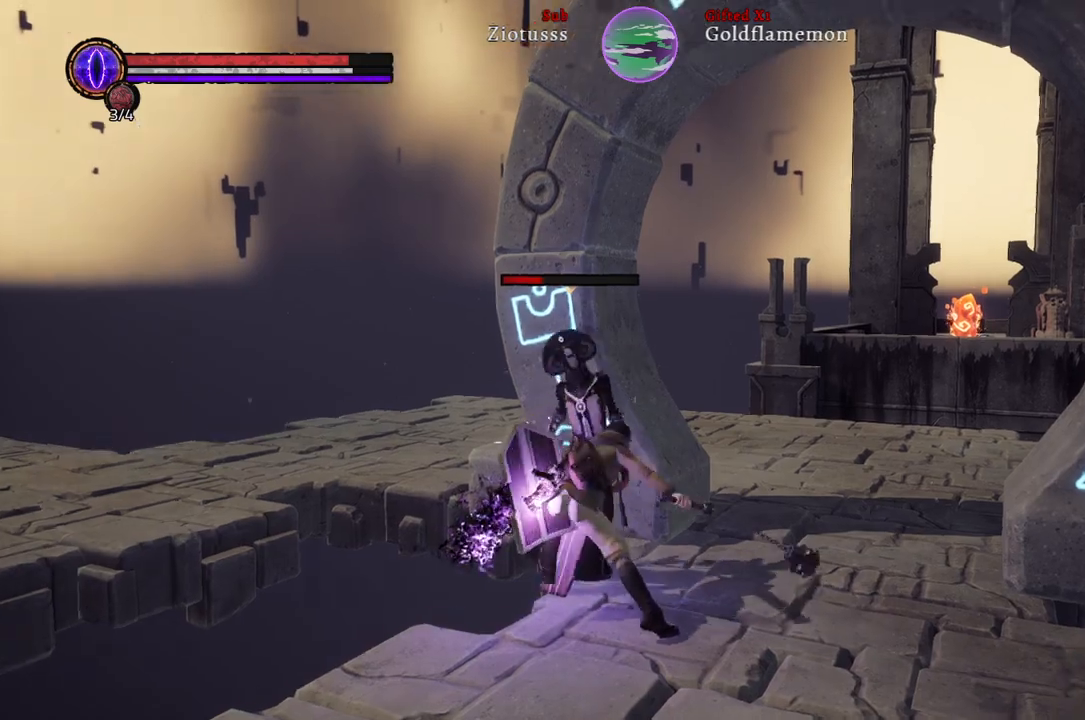
{"buttons": [], "left_stick": "center", "right_stick": "center", "events": [[67, "R1", "up"], [167, "R1", "down"], [300, "R1", "up"], [417, "R1", "down"], [483, "R1", "up"]]}
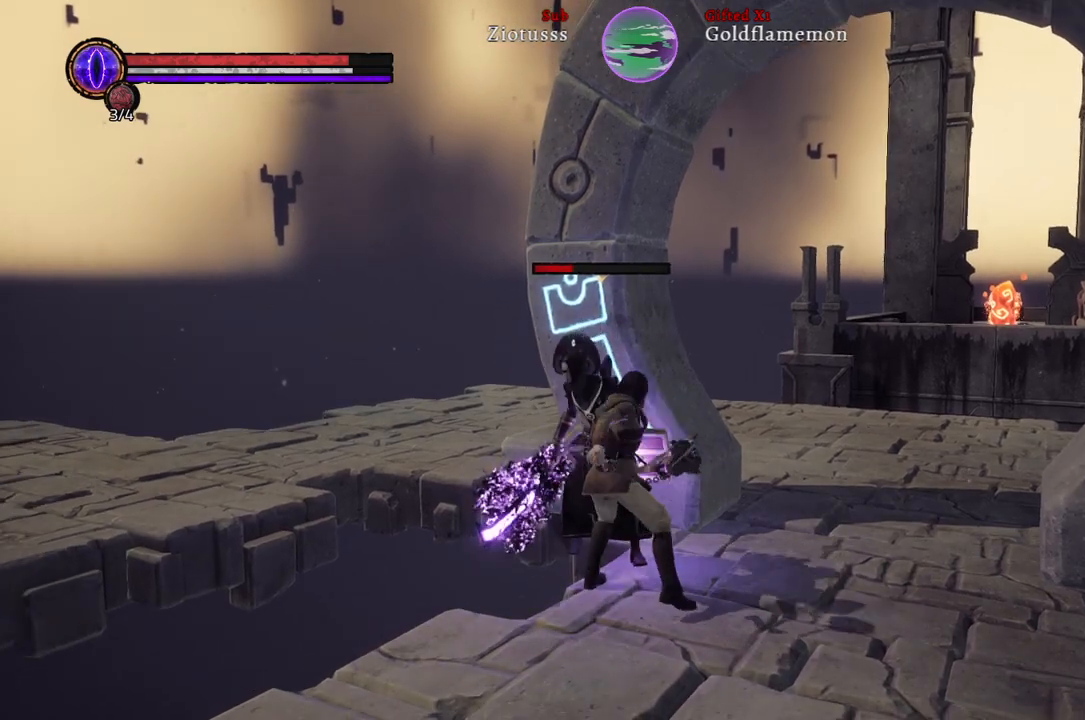
{"buttons": [], "left_stick": "center", "right_stick": "center", "events": [[100, "R1", "down"], [217, "R1", "up"], [333, "R1", "down"], [433, "R1", "up"]]}
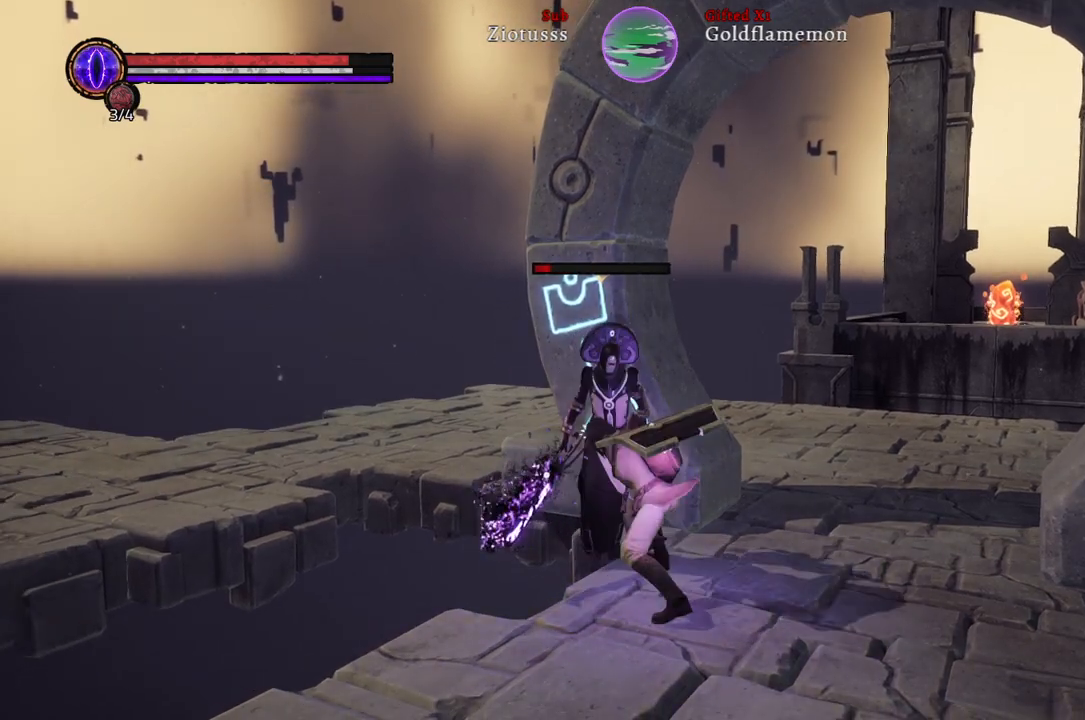
{"buttons": ["R1"], "left_stick": "center", "right_stick": "center", "events": [[17, "R1", "down"], [167, "R1", "up"], [267, "R1", "down"], [367, "R1", "up"], [483, "R1", "down"]]}
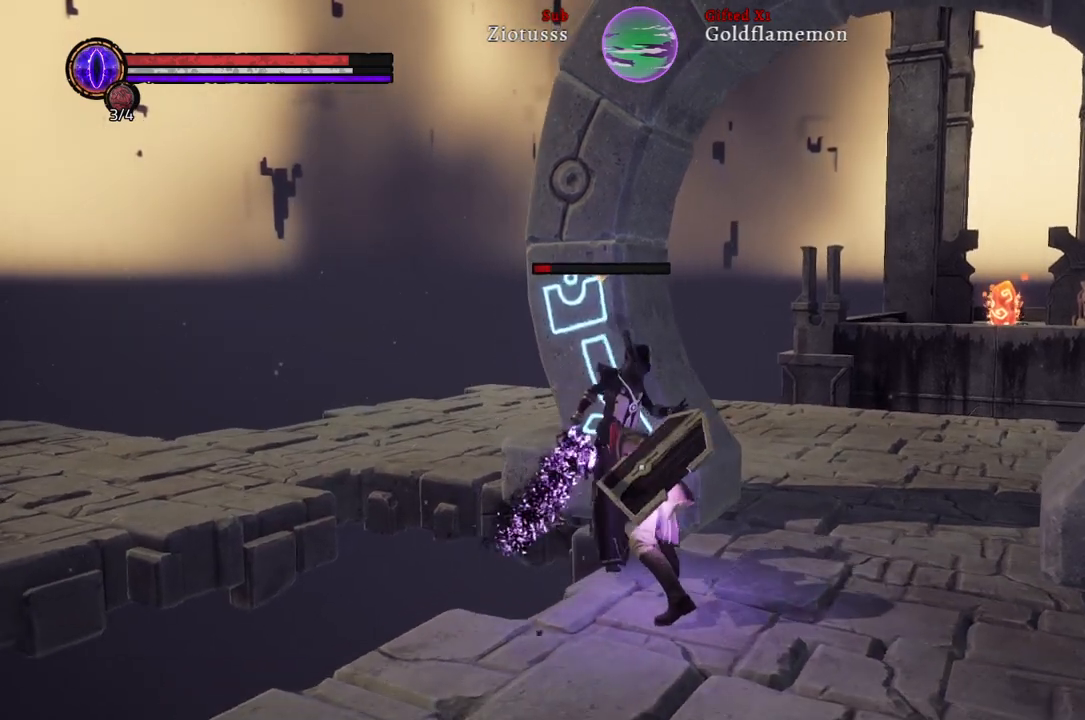
{"buttons": ["R1"], "left_stick": "center", "right_stick": "center", "events": [[83, "R1", "up"], [183, "R1", "down"], [300, "R1", "up"], [383, "R1", "down"]]}
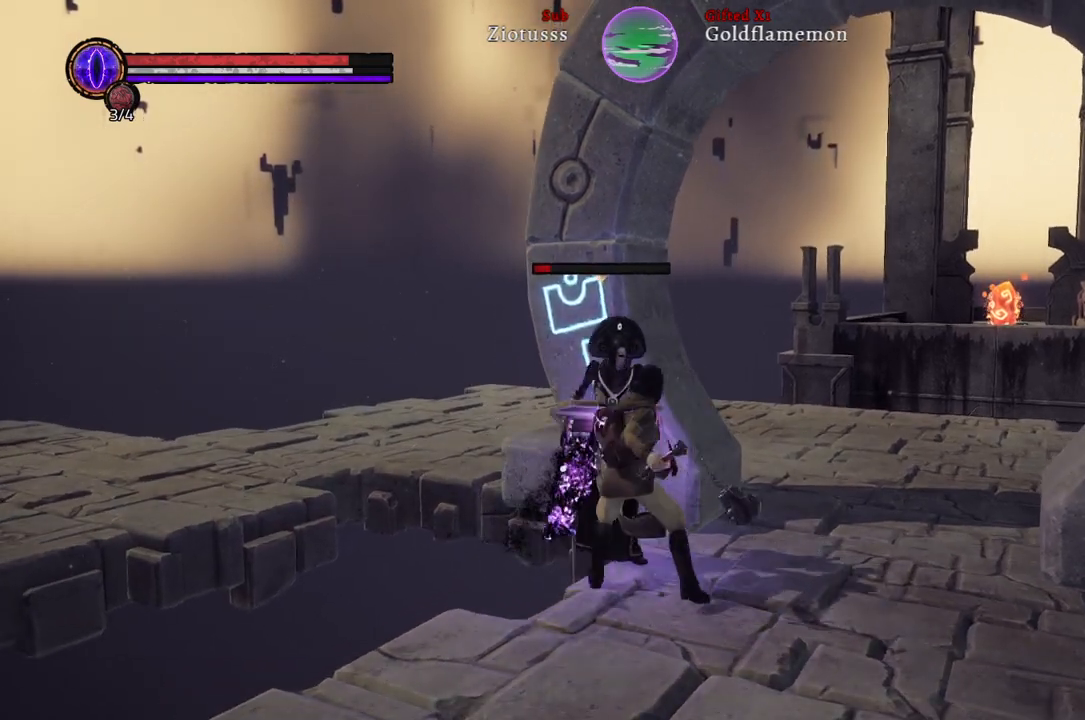
{"buttons": [], "left_stick": "center", "right_stick": "center", "events": [[17, "R1", "up"], [117, "R1", "down"], [267, "R1", "up"], [333, "R1", "down"], [500, "R1", "up"]]}
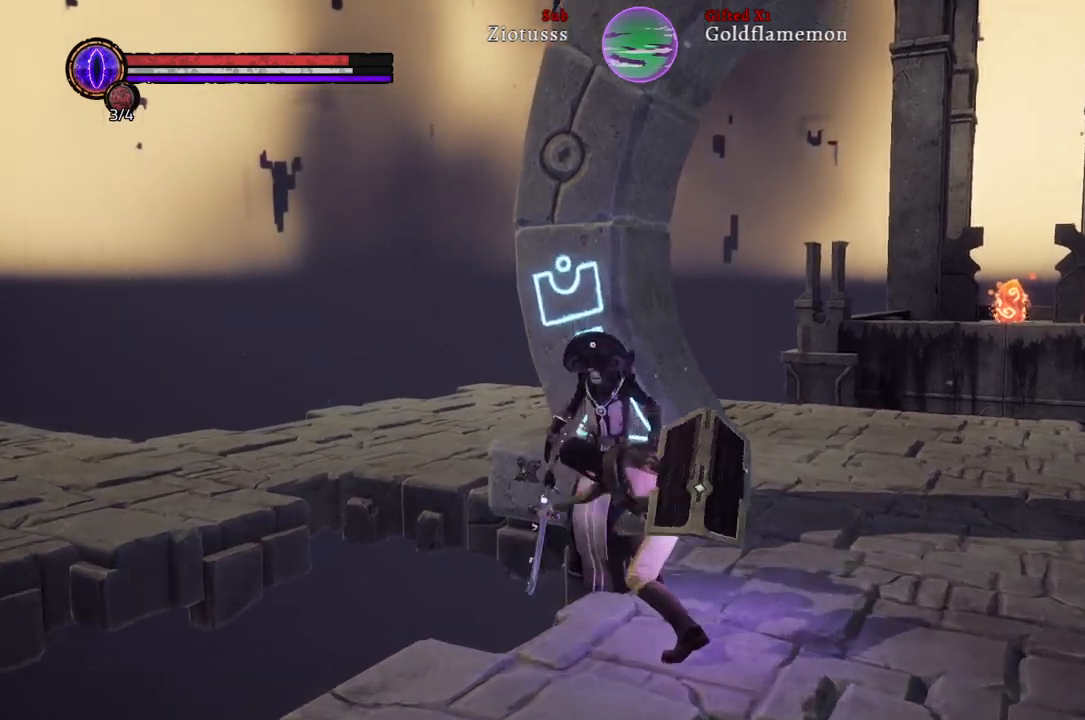
{"buttons": [], "left_stick": "center", "right_stick": "right", "events": [[500, "right_stick", "right"]]}
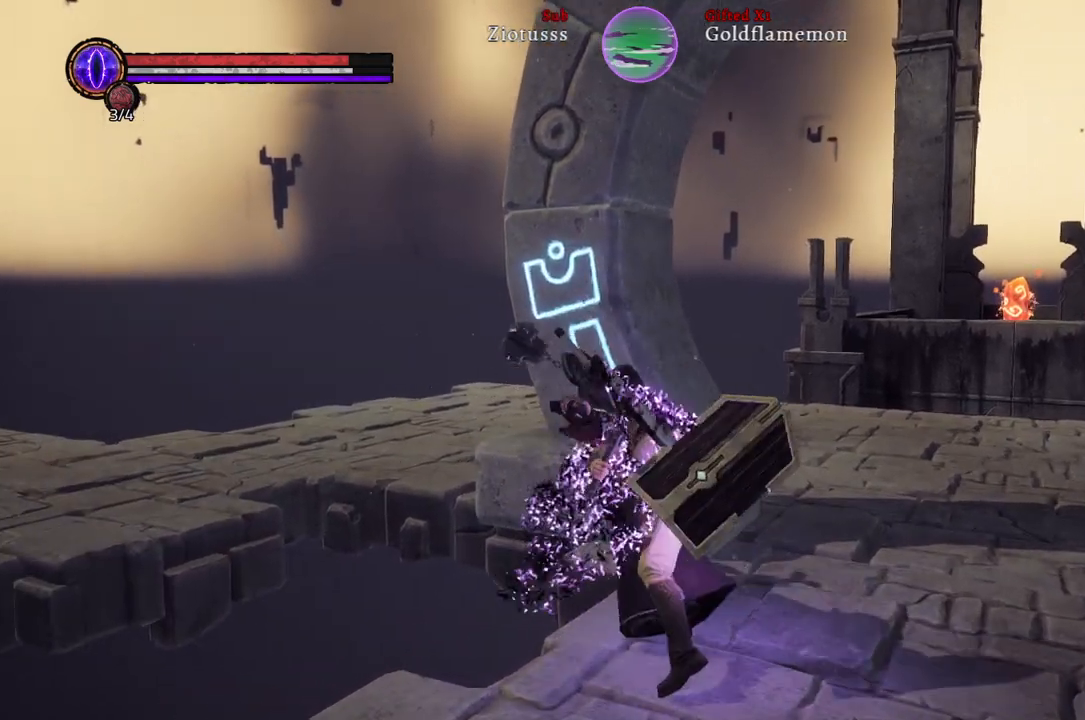
{"buttons": [], "left_stick": "right", "right_stick": "center", "events": [[83, "left_stick", "right"], [283, "right_stick", "center"]]}
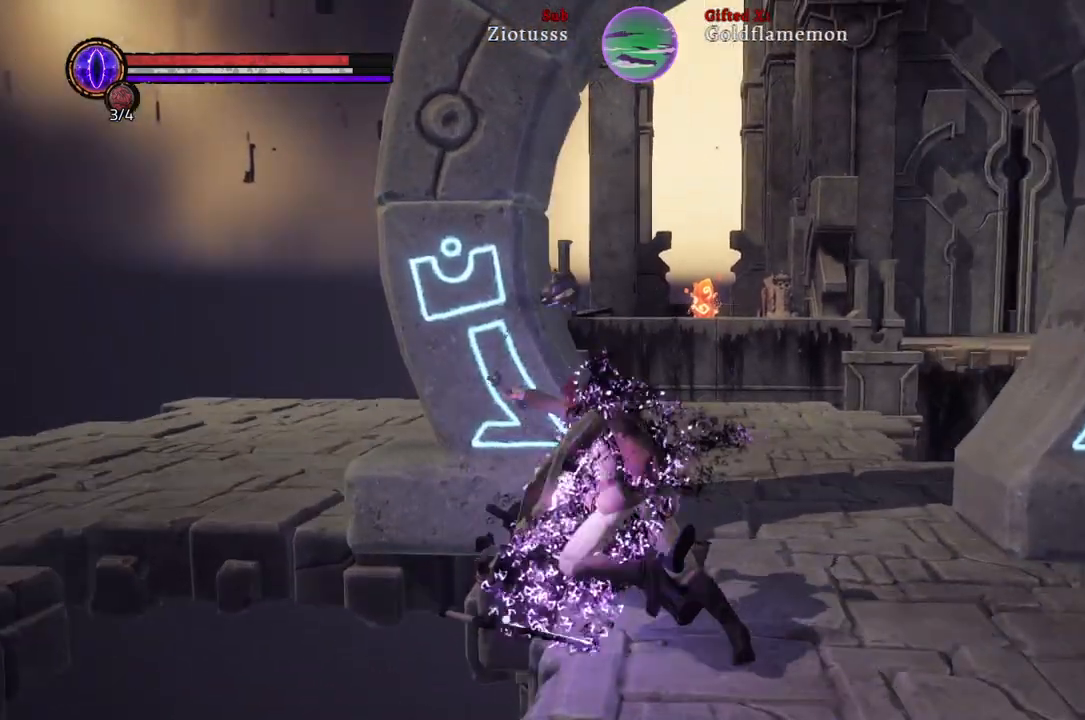
{"buttons": [], "left_stick": "right", "right_stick": "center", "events": [[300, "right_stick", "right"], [467, "right_stick", "center"]]}
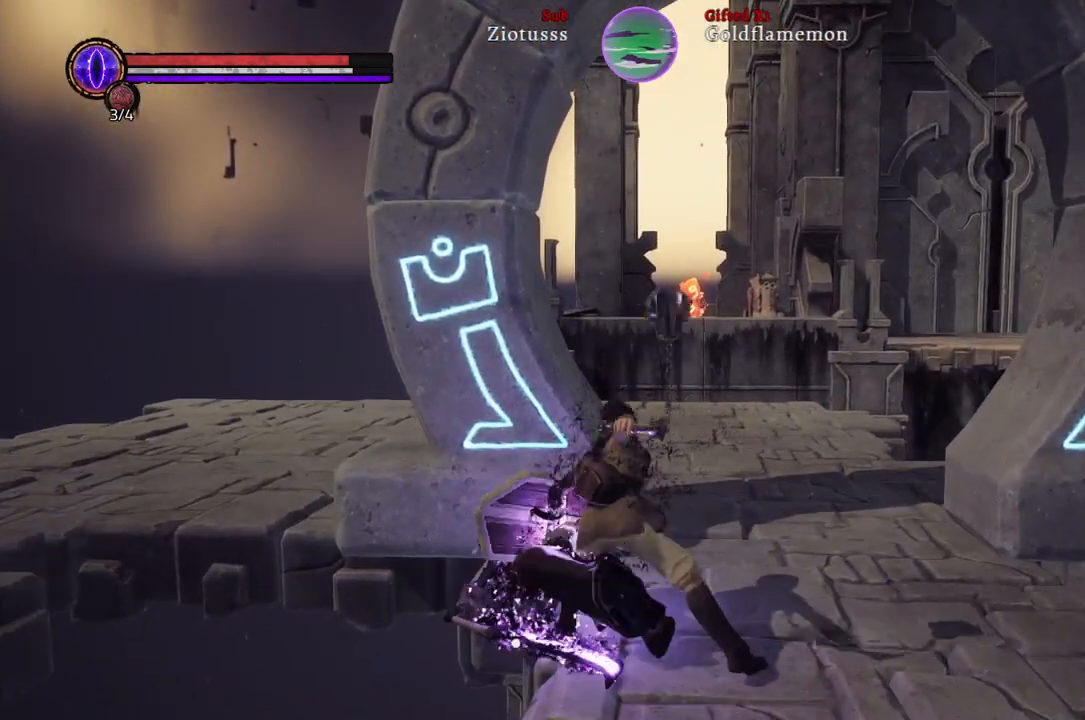
{"buttons": [], "left_stick": "up-right", "right_stick": "center", "events": [[267, "left_stick", "up-right"]]}